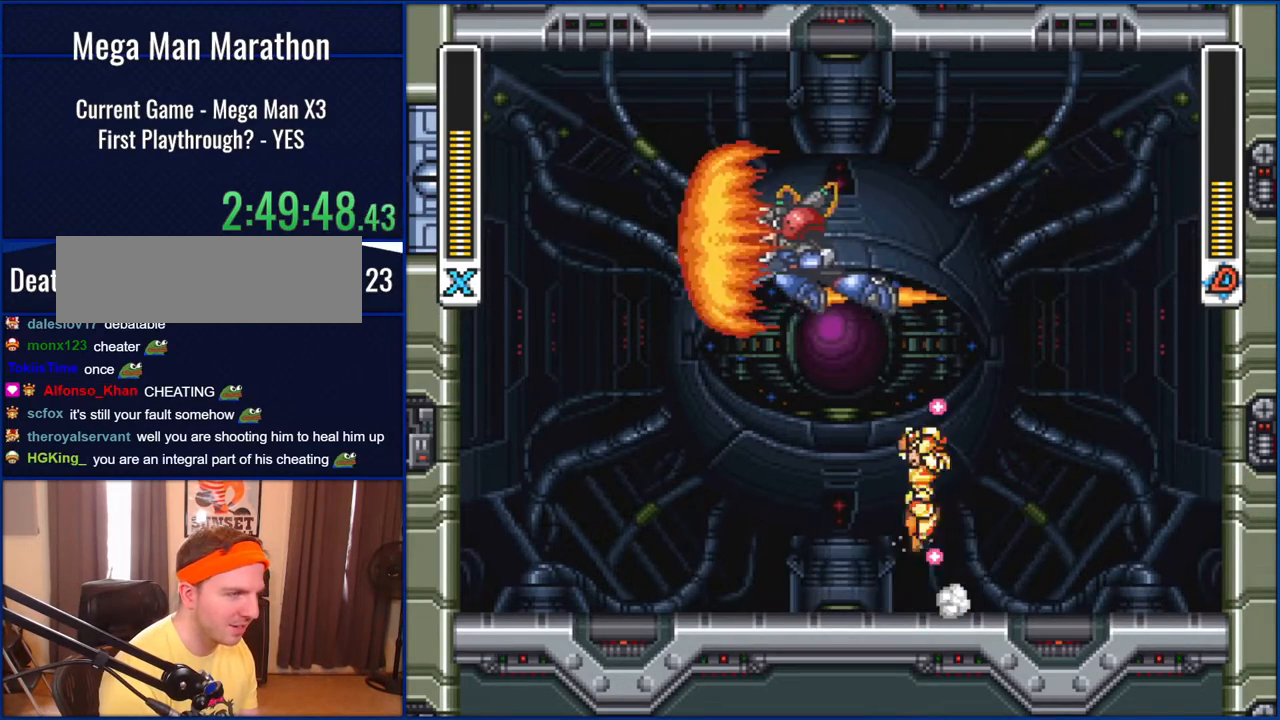
Gameplay with a controller (Nintendo layout); each line is a JSON object with the inputs held at the frame after it. "events" lists button and stick changes between this image and that frame as [ms after this image, input, new state], when the widget could be followed in between. Not read: L1 L3 R1 R3.
{"buttons": ["Y"], "events": [[17, "B", "down"], [17, "DPAD_RIGHT", "up"], [50, "DPAD_LEFT", "down"], [167, "DPAD_LEFT", "up"], [217, "B", "up"], [417, "Y", "up"], [483, "Y", "down"]]}
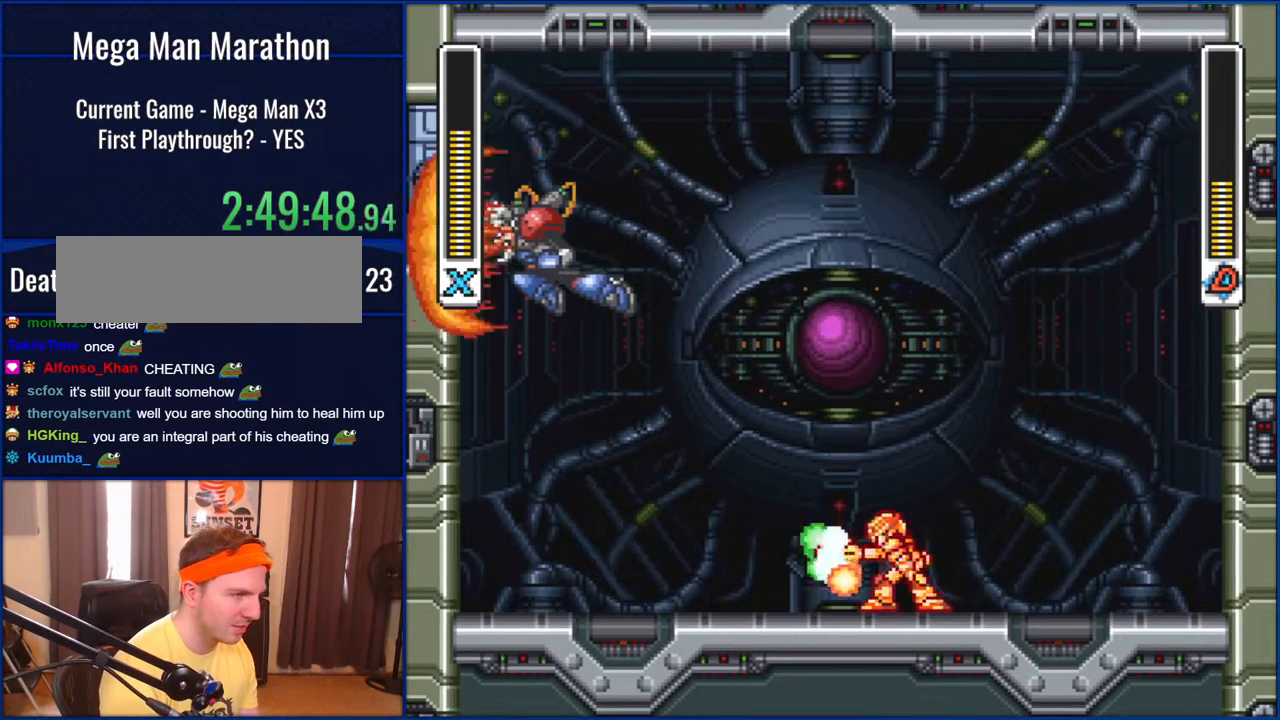
{"buttons": ["Y"], "events": [[83, "Y", "up"], [217, "Y", "down"], [367, "Y", "up"], [417, "Y", "down"]]}
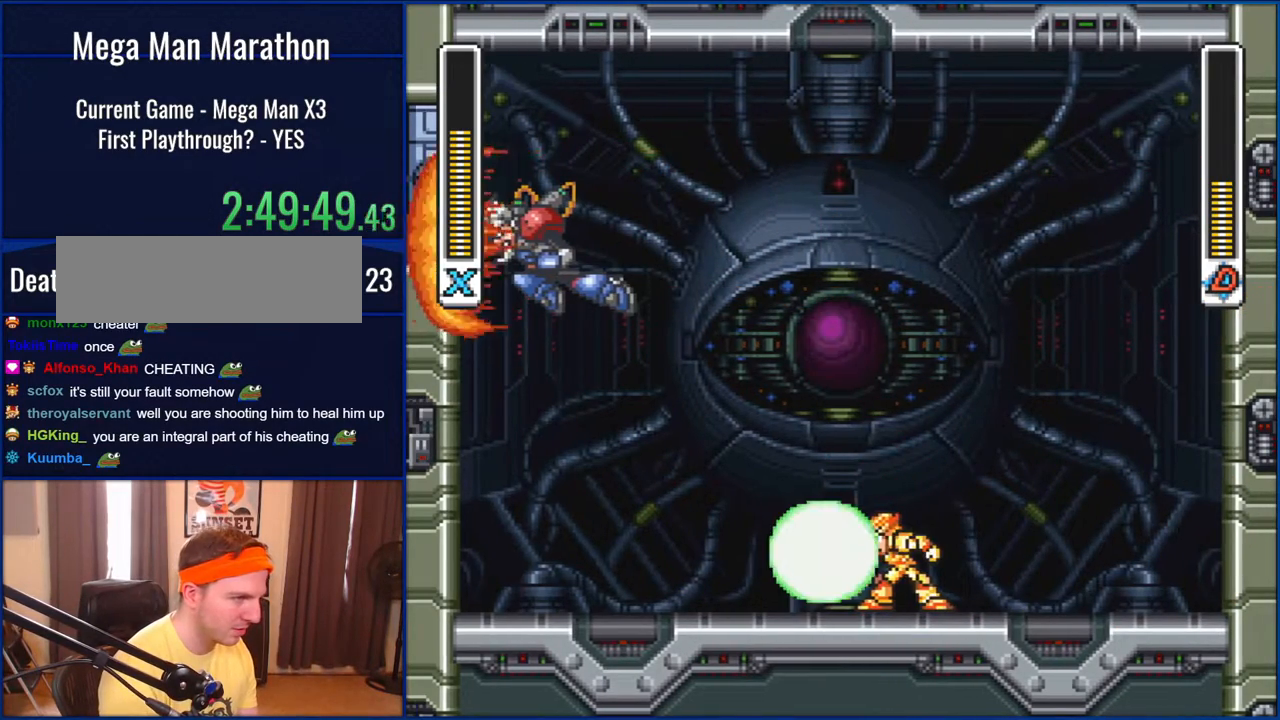
{"buttons": ["Y"], "events": []}
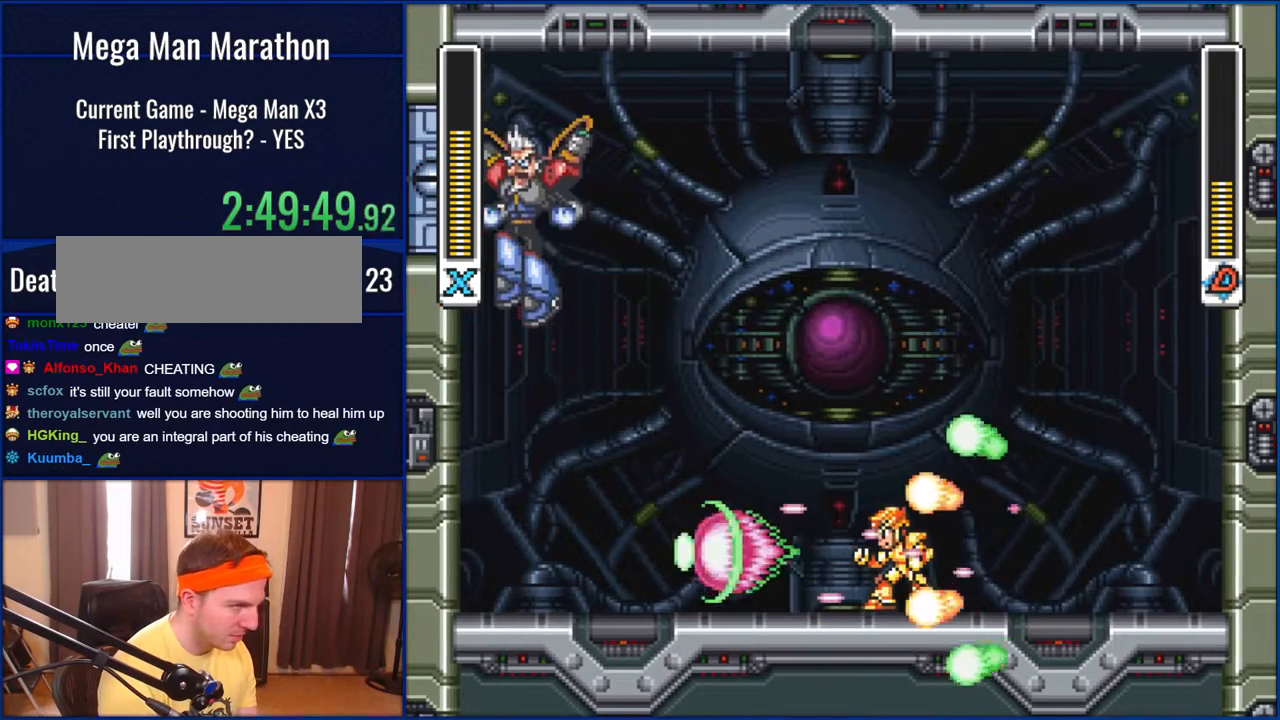
{"buttons": ["Y"], "events": []}
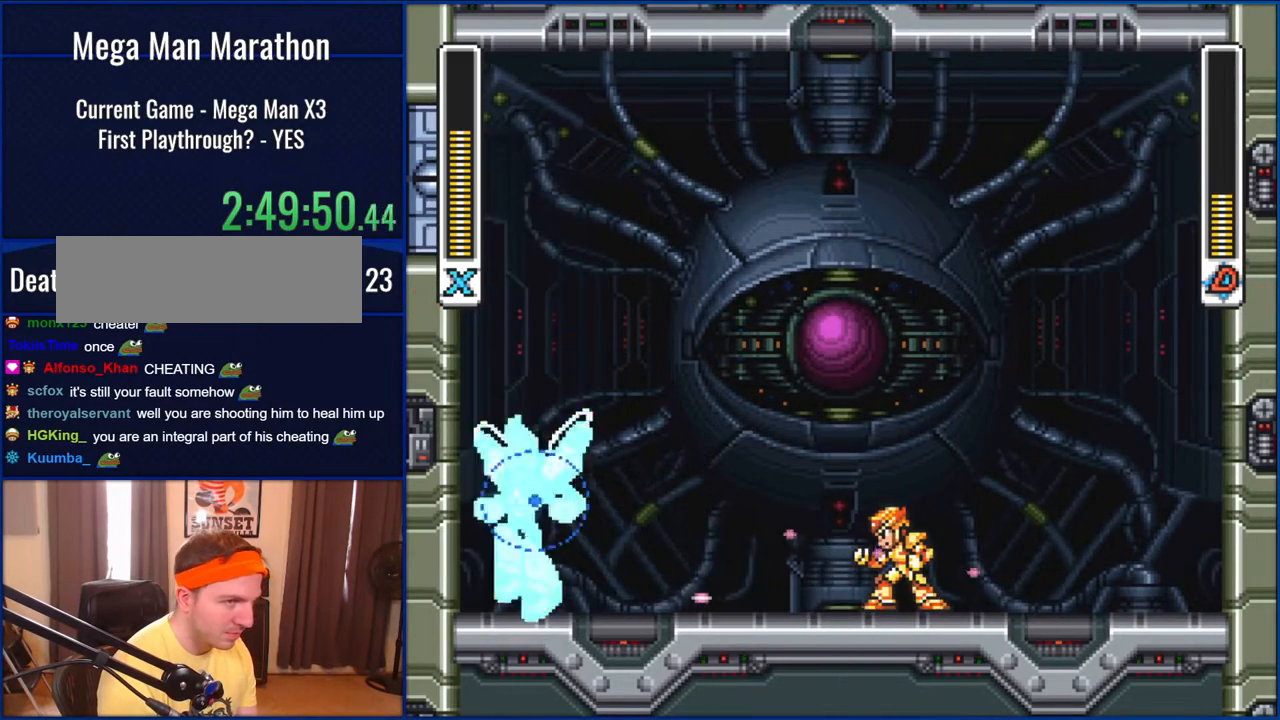
{"buttons": ["Y"], "events": [[83, "DPAD_LEFT", "down"], [83, "Y", "up"], [183, "Y", "down"], [217, "DPAD_LEFT", "up"], [250, "Y", "up"], [317, "Y", "down"], [383, "Y", "up"], [450, "Y", "down"]]}
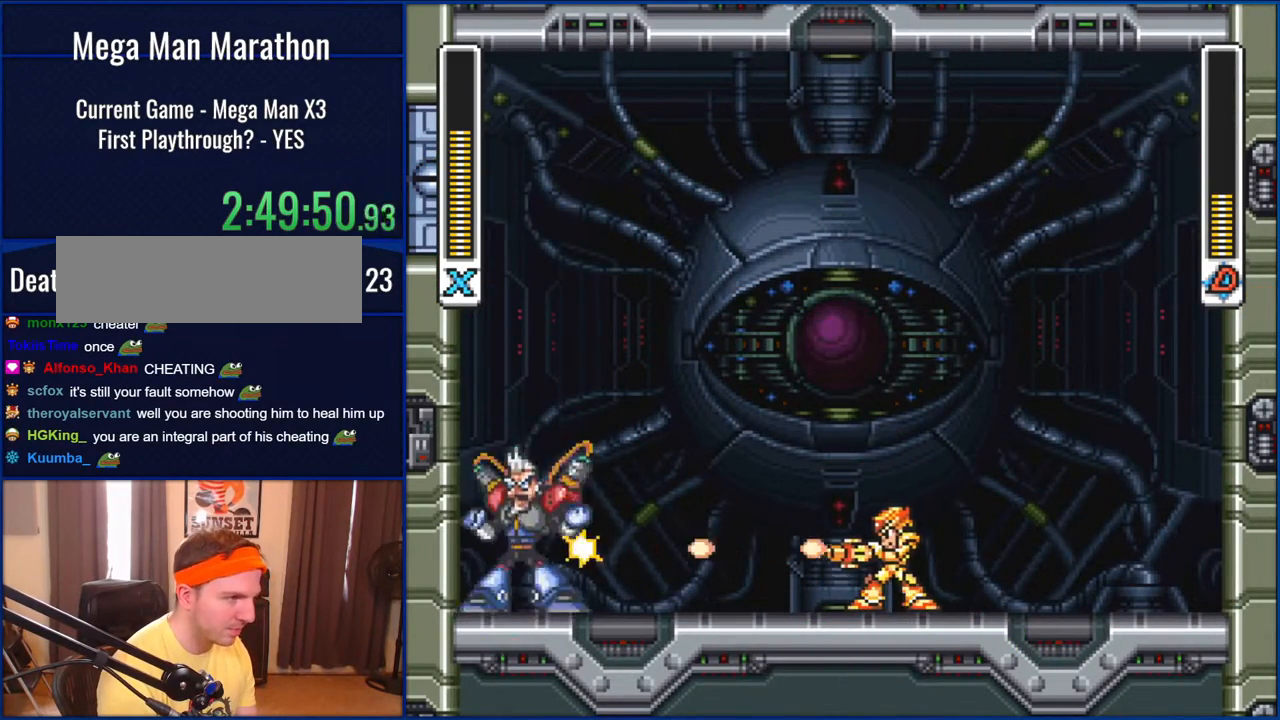
{"buttons": ["Y", "DPAD_RIGHT"], "events": [[200, "DPAD_RIGHT", "down"]]}
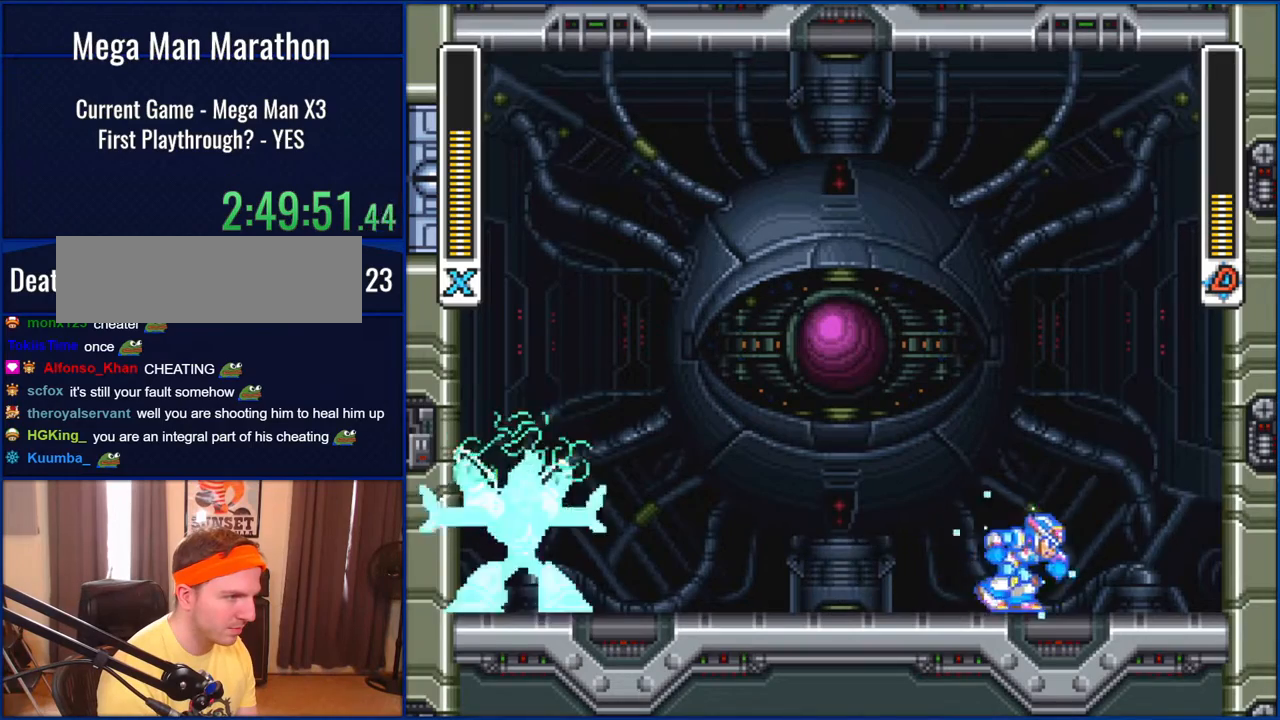
{"buttons": ["Y", "DPAD_RIGHT"], "events": [[133, "B", "down"], [400, "B", "up"]]}
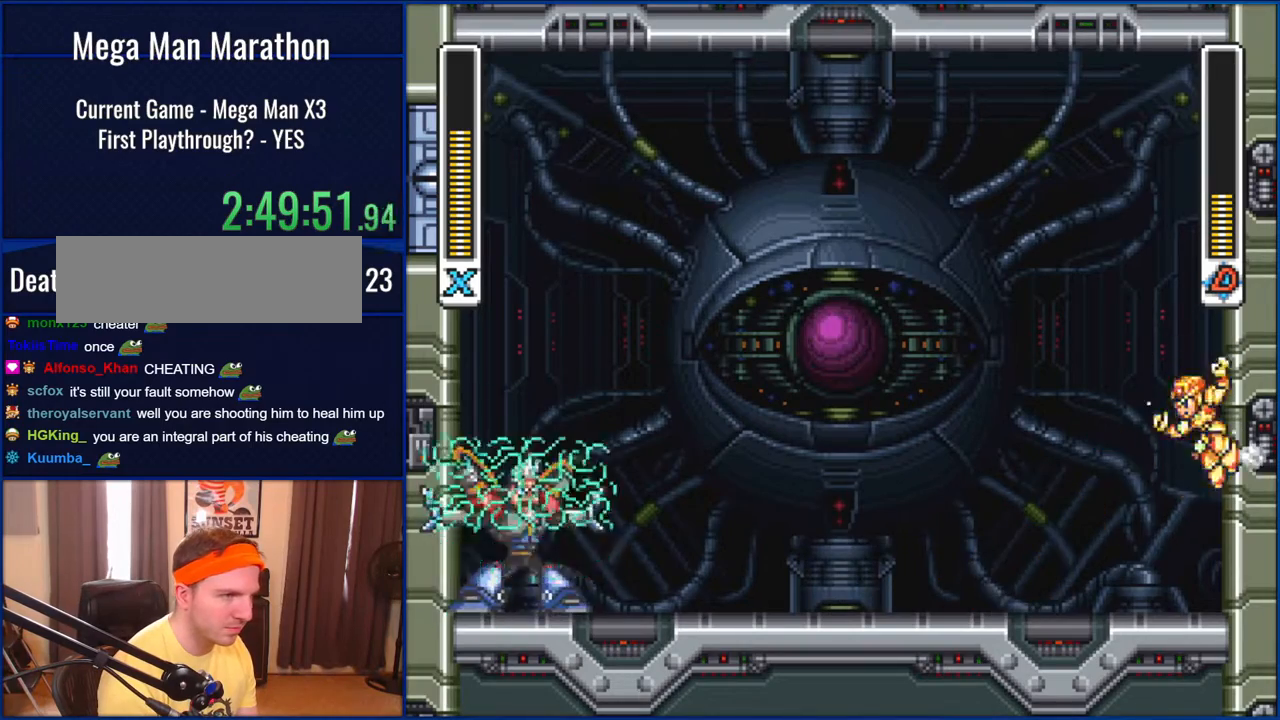
{"buttons": ["Y"], "events": [[83, "DPAD_RIGHT", "up"], [150, "DPAD_LEFT", "down"], [450, "DPAD_LEFT", "up"]]}
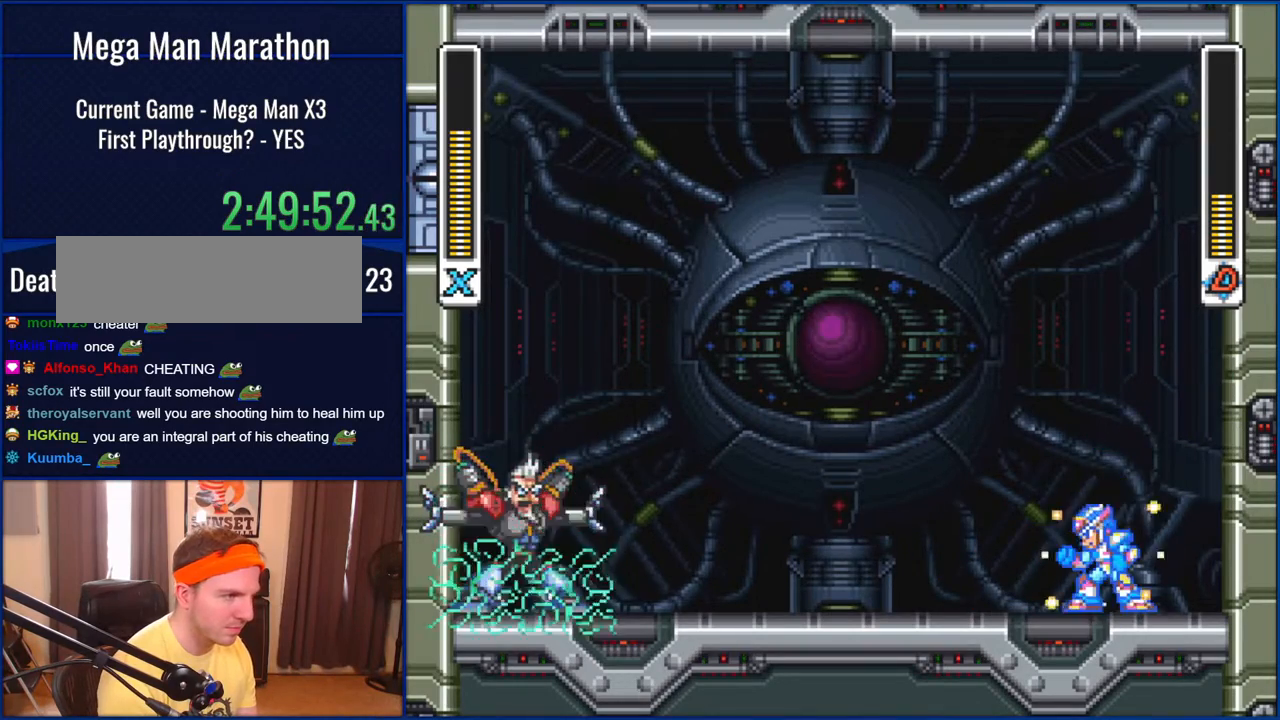
{"buttons": ["Y", "DPAD_LEFT"], "events": [[450, "DPAD_LEFT", "down"]]}
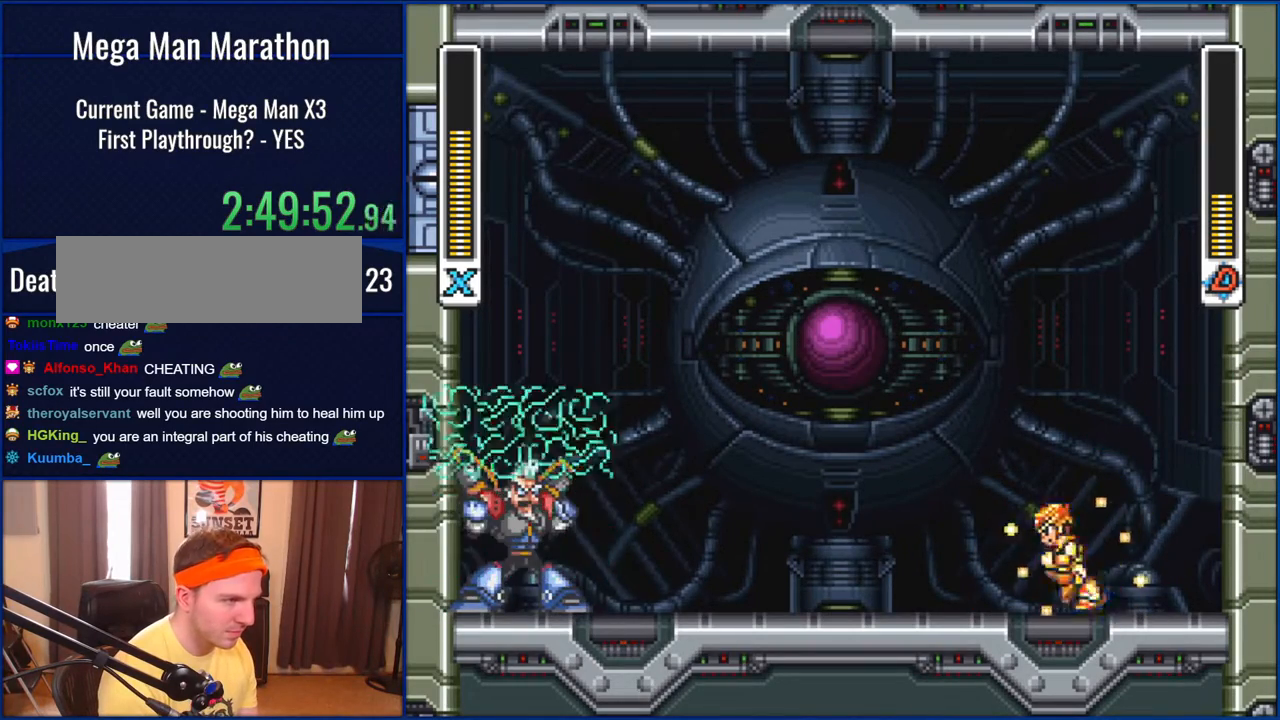
{"buttons": [], "events": [[100, "DPAD_LEFT", "up"], [483, "Y", "up"]]}
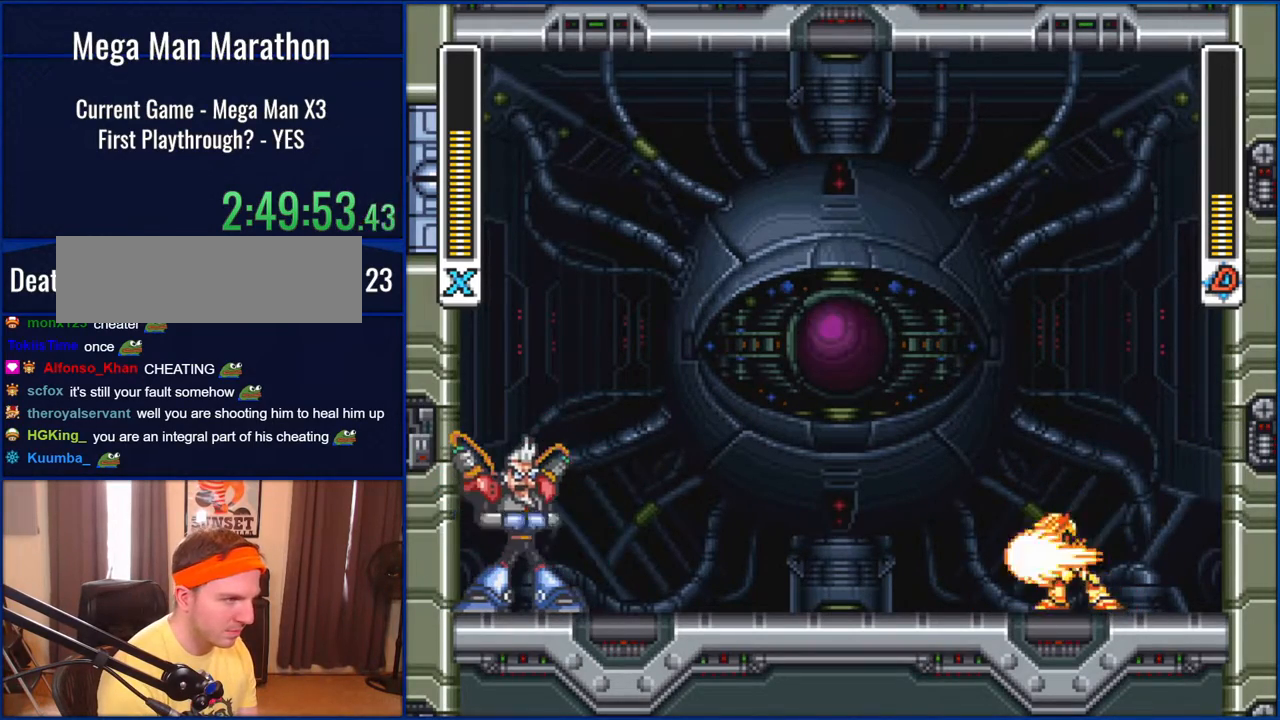
{"buttons": ["Y"], "events": [[100, "Y", "down"], [150, "Y", "up"], [250, "Y", "down"], [317, "Y", "up"], [417, "Y", "down"]]}
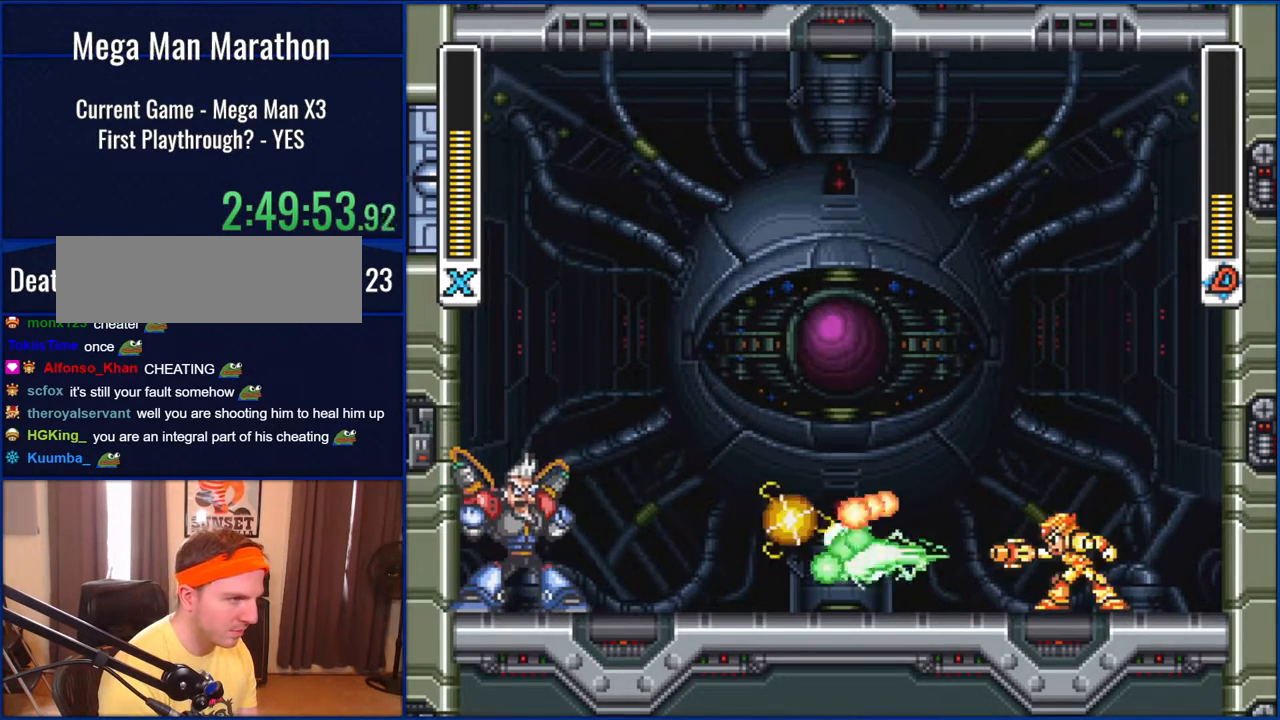
{"buttons": ["B", "Y", "DPAD_RIGHT"], "events": [[17, "Y", "up"], [133, "Y", "down"], [217, "DPAD_RIGHT", "down"], [317, "B", "down"]]}
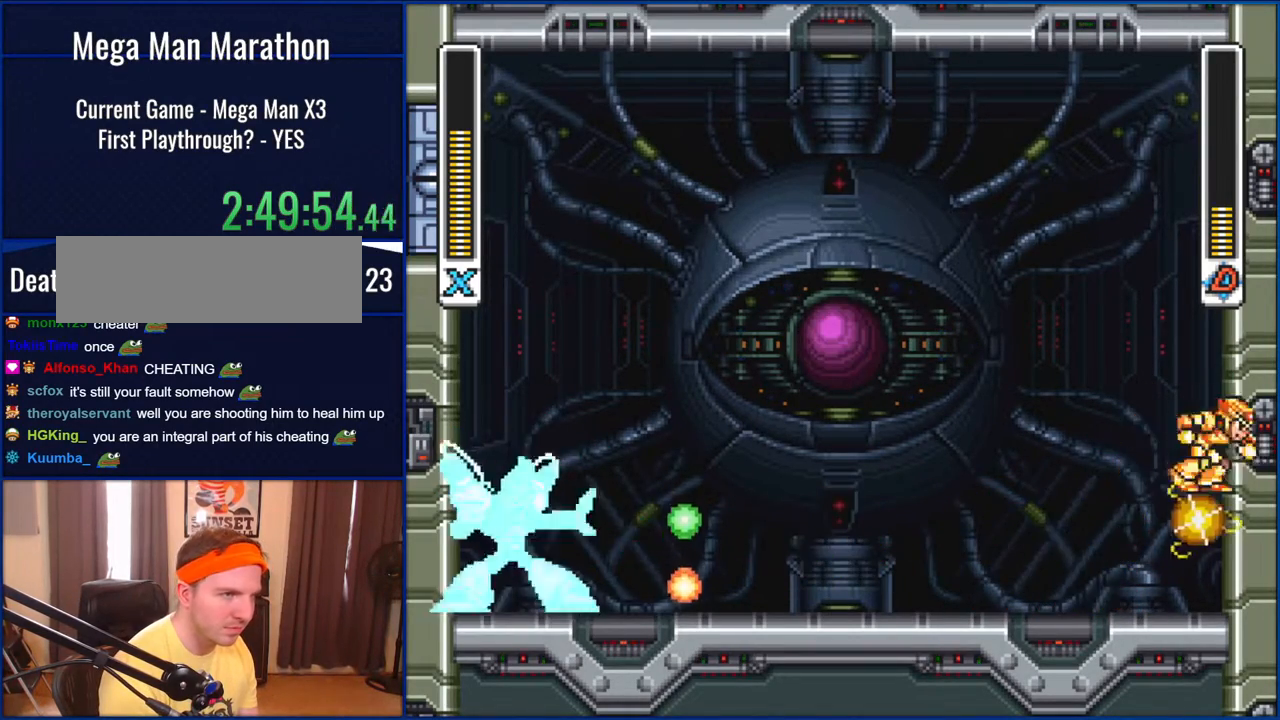
{"buttons": ["Y", "DPAD_RIGHT"], "events": [[167, "B", "up"], [250, "B", "down"], [450, "B", "up"]]}
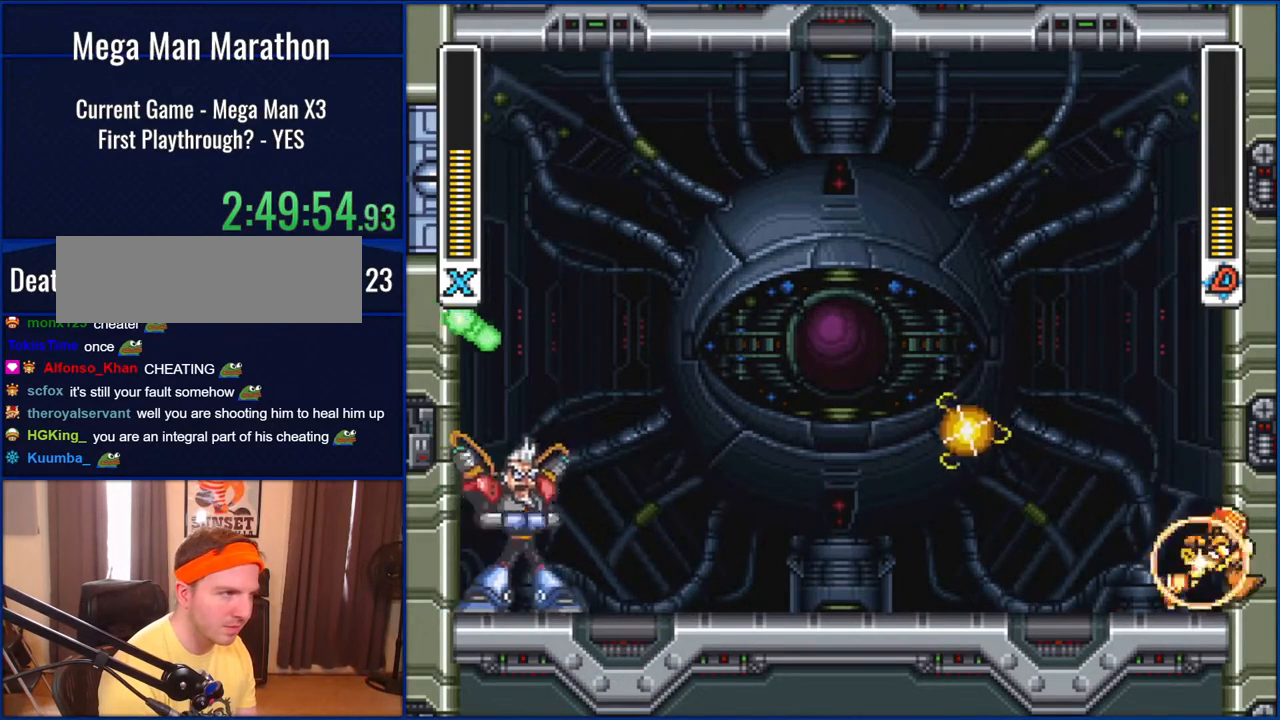
{"buttons": ["DPAD_LEFT"], "events": [[117, "DPAD_RIGHT", "up"], [150, "DPAD_LEFT", "down"], [317, "Y", "up"], [400, "Y", "down"], [450, "Y", "up"]]}
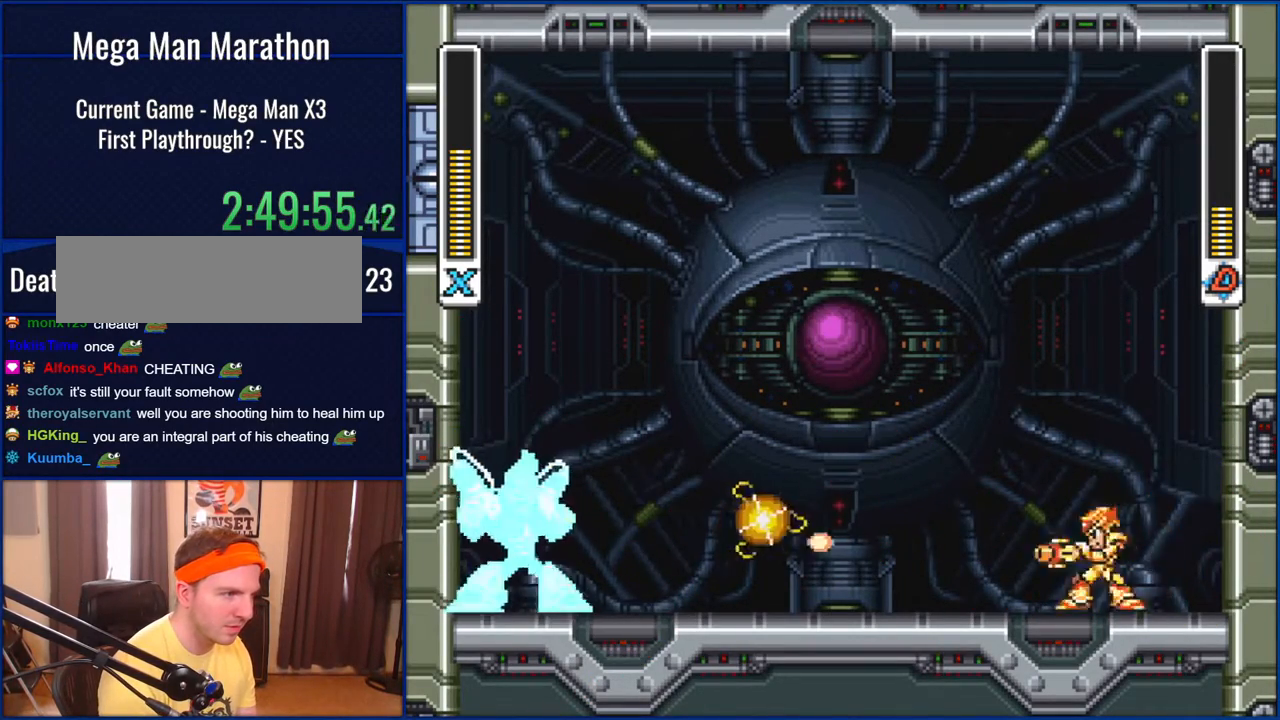
{"buttons": ["B", "Y", "DPAD_RIGHT"], "events": [[50, "DPAD_LEFT", "up"], [50, "Y", "down"], [250, "B", "down"], [317, "DPAD_RIGHT", "down"]]}
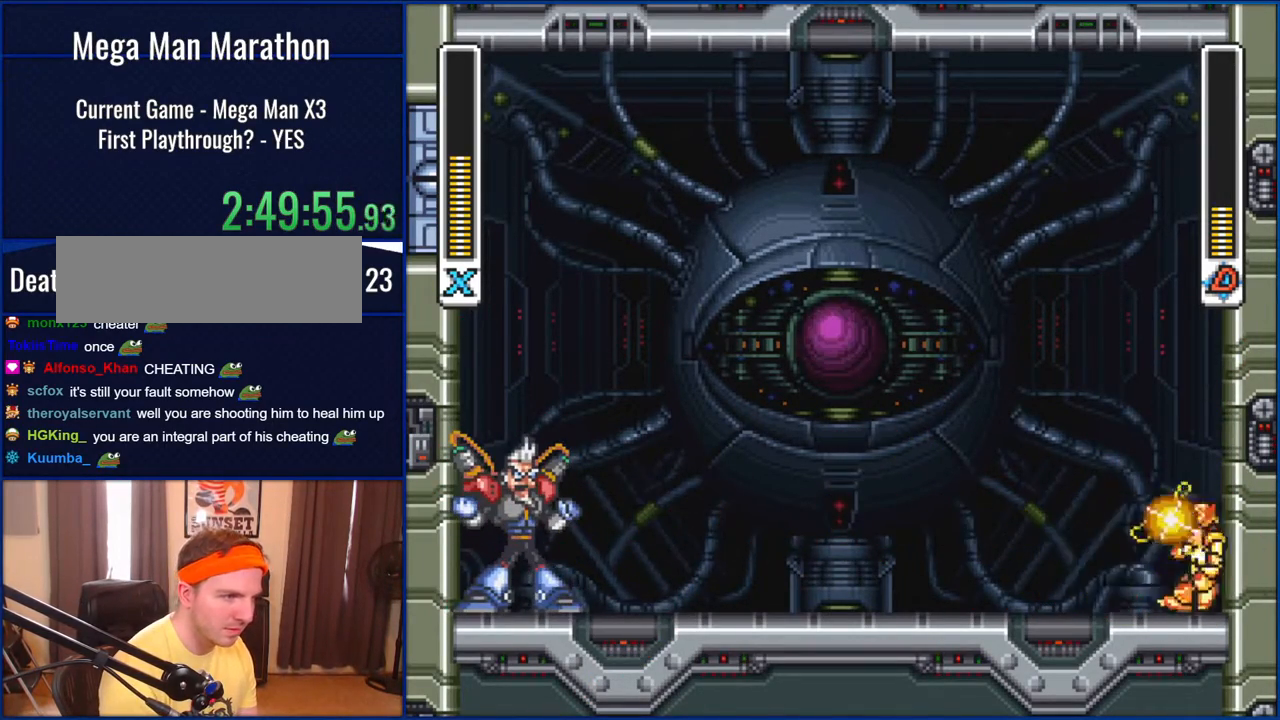
{"buttons": ["Y", "DPAD_LEFT"], "events": [[50, "B", "up"], [250, "DPAD_RIGHT", "up"], [350, "DPAD_LEFT", "down"]]}
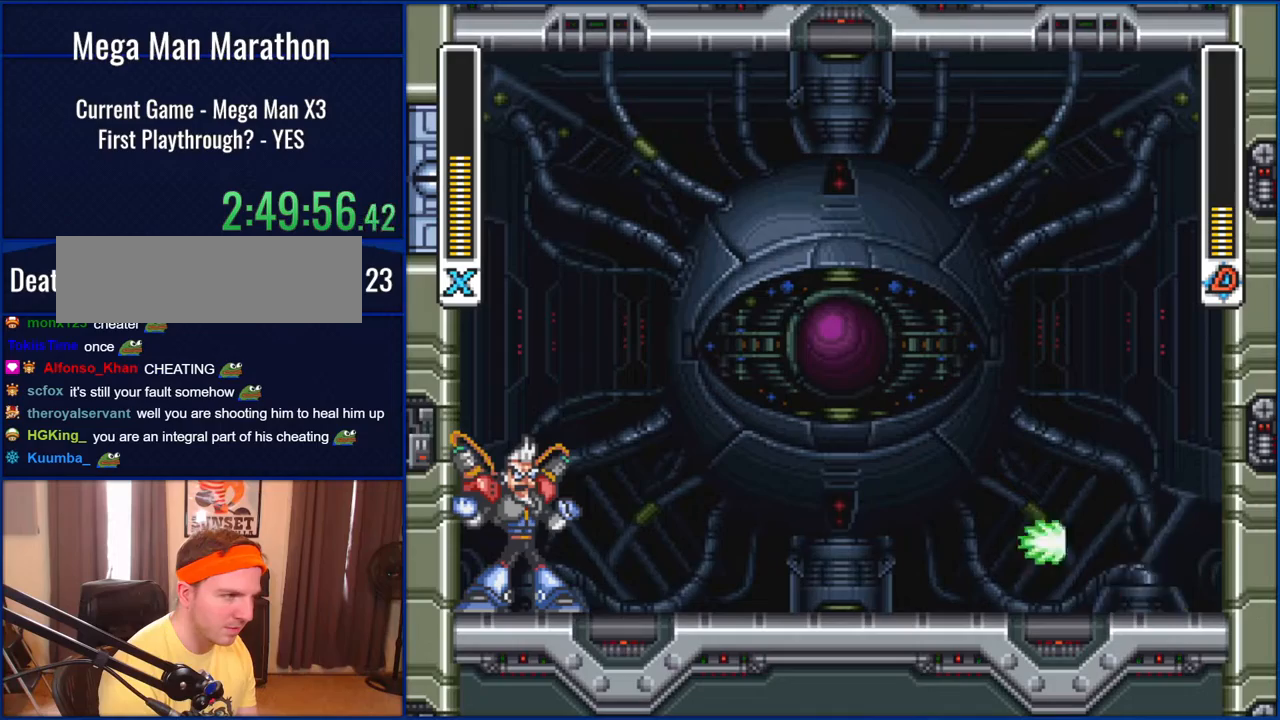
{"buttons": ["Y"], "events": [[83, "Y", "up"], [217, "DPAD_LEFT", "up"], [283, "Y", "down"]]}
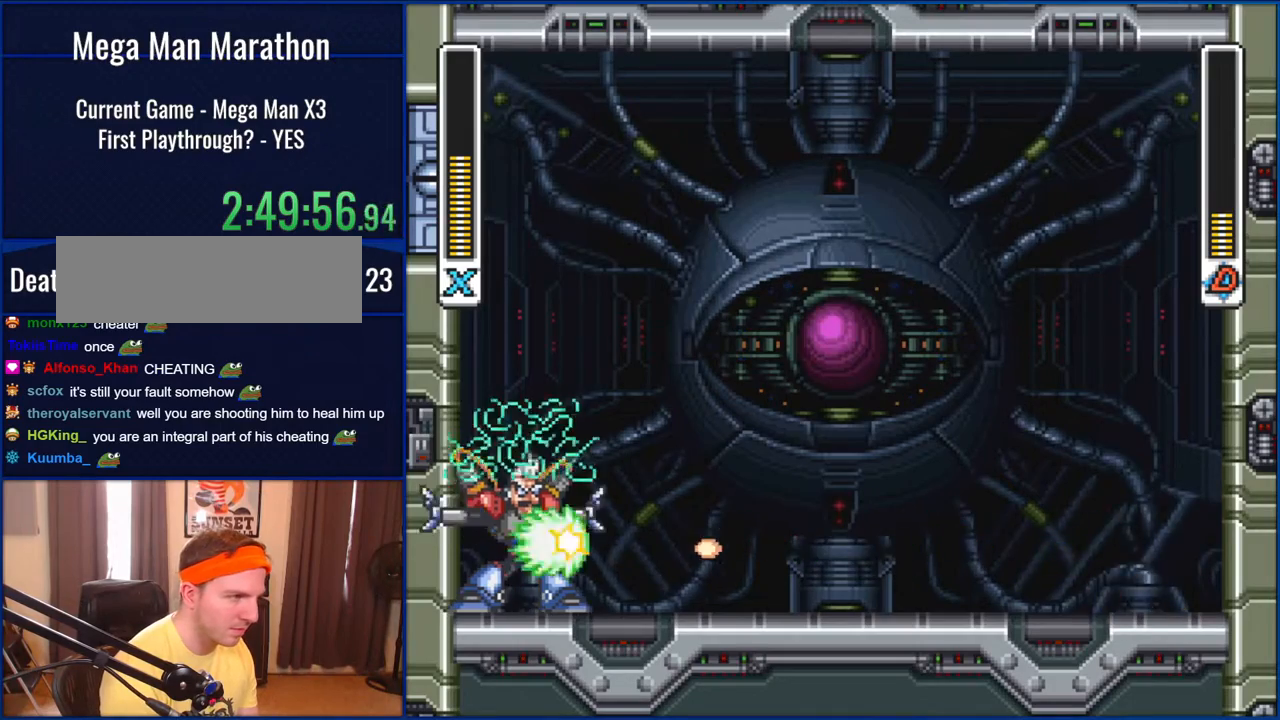
{"buttons": ["Y", "DPAD_LEFT"], "events": [[417, "DPAD_LEFT", "down"]]}
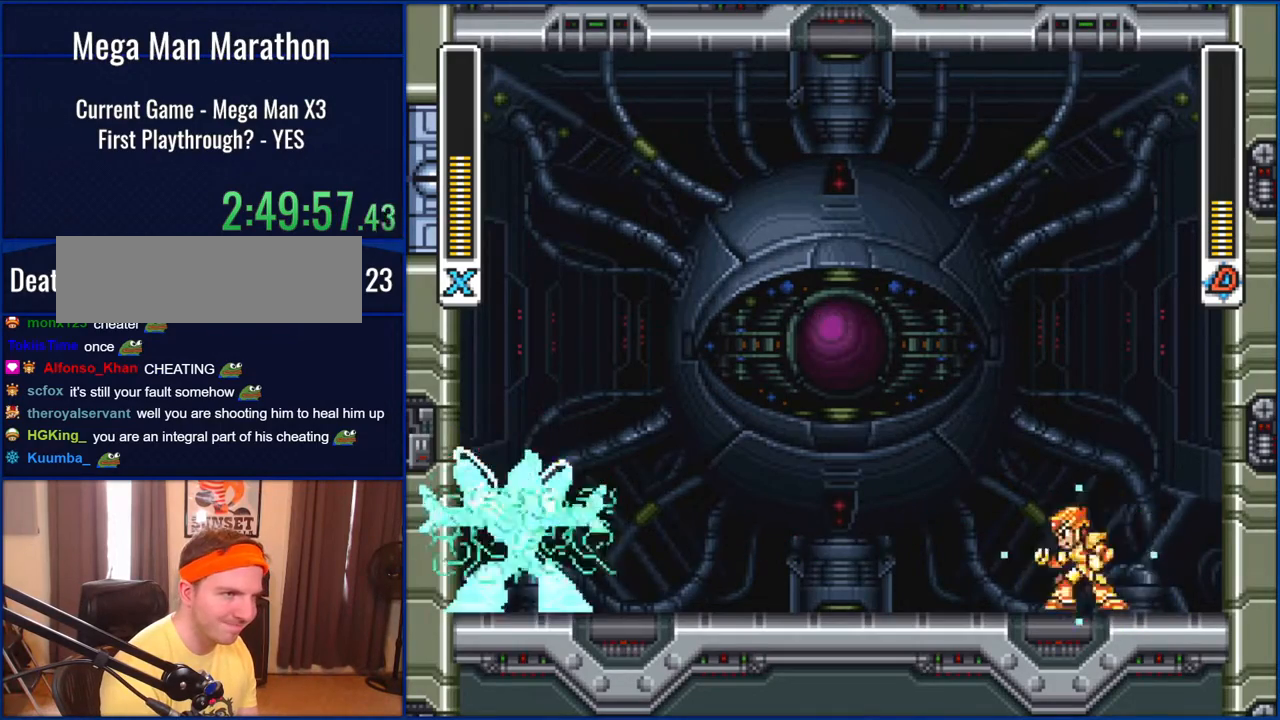
{"buttons": ["Y", "DPAD_RIGHT"], "events": [[50, "DPAD_LEFT", "up"], [183, "DPAD_RIGHT", "down"], [217, "B", "down"], [450, "B", "up"]]}
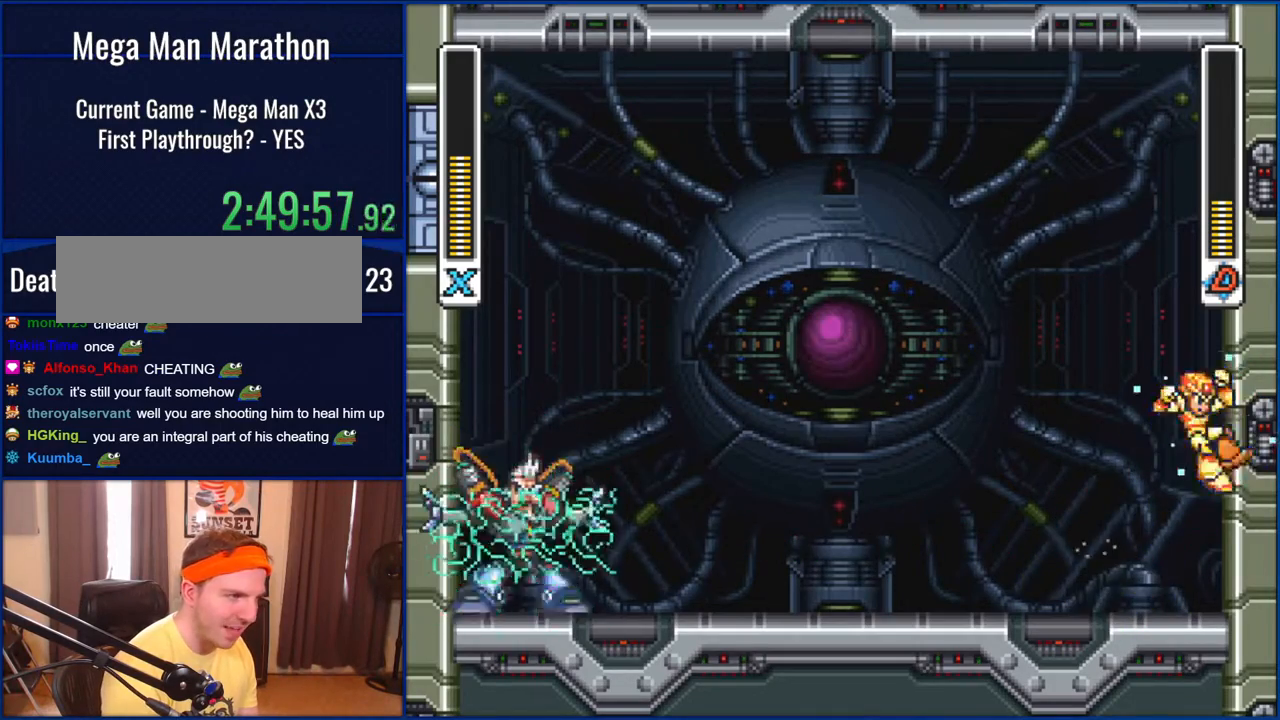
{"buttons": ["Y", "DPAD_RIGHT"], "events": [[83, "B", "down"], [317, "B", "up"]]}
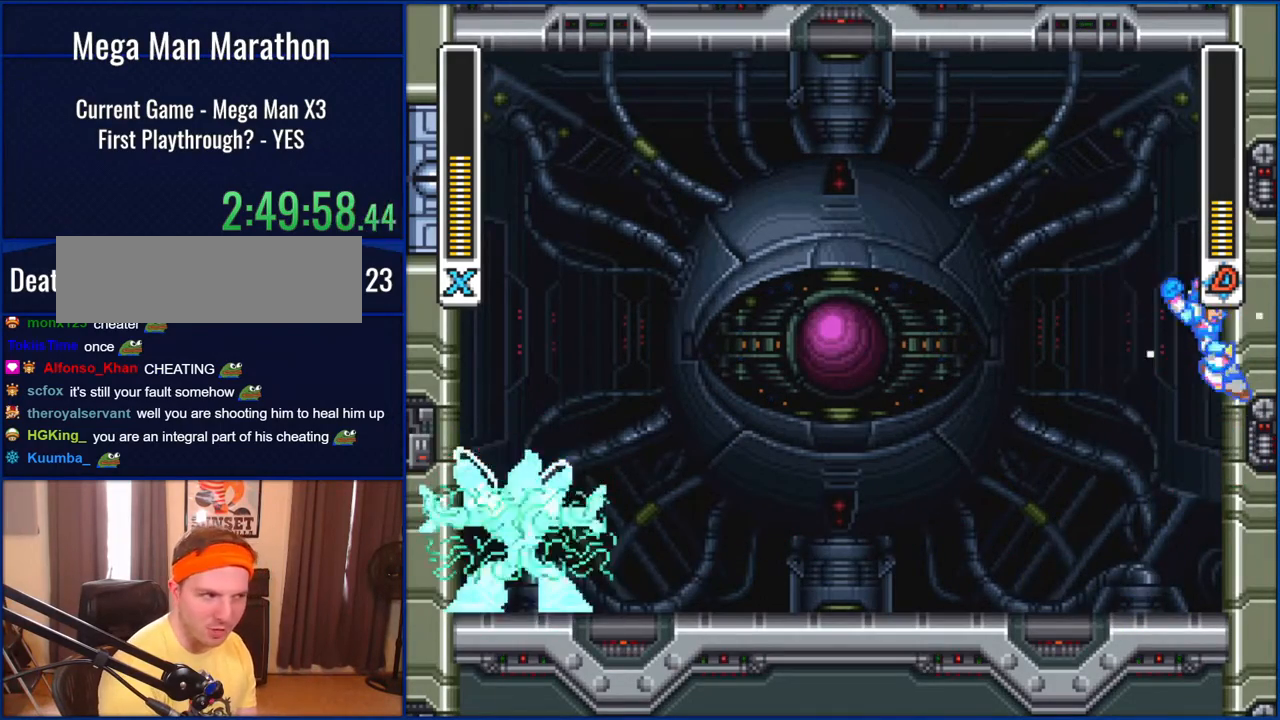
{"buttons": ["B", "Y", "DPAD_RIGHT"], "events": [[17, "B", "down"], [250, "B", "up"], [483, "B", "down"]]}
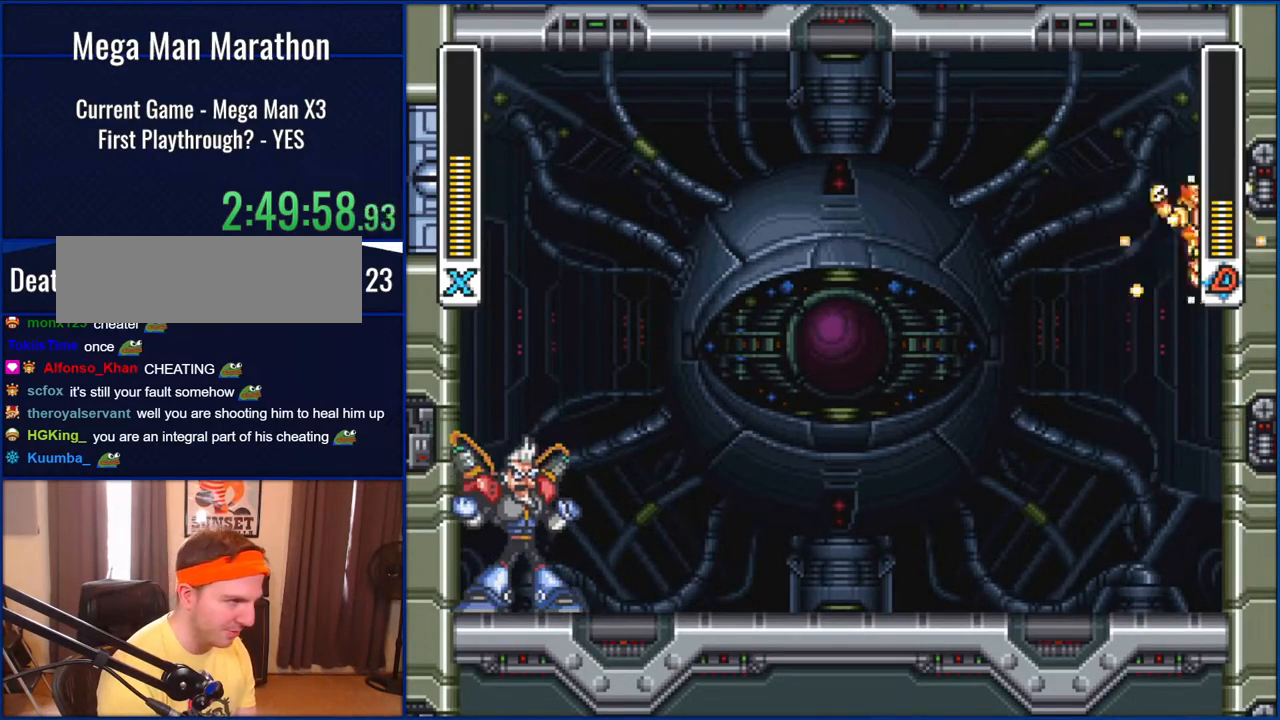
{"buttons": ["Y"], "events": [[117, "DPAD_LEFT", "down"], [117, "DPAD_RIGHT", "up"], [183, "B", "up"], [317, "DPAD_LEFT", "up"]]}
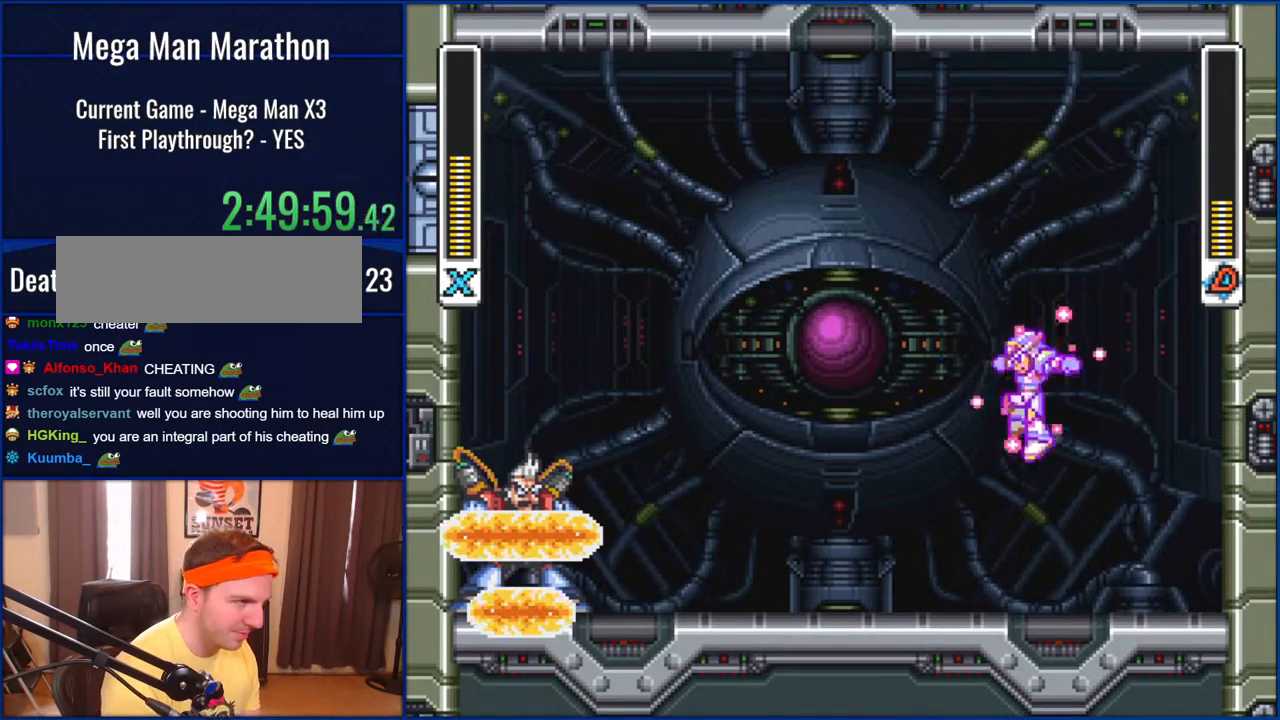
{"buttons": [], "events": [[183, "DPAD_LEFT", "down"], [217, "Y", "up"], [317, "DPAD_LEFT", "up"], [317, "Y", "down"], [383, "Y", "up"]]}
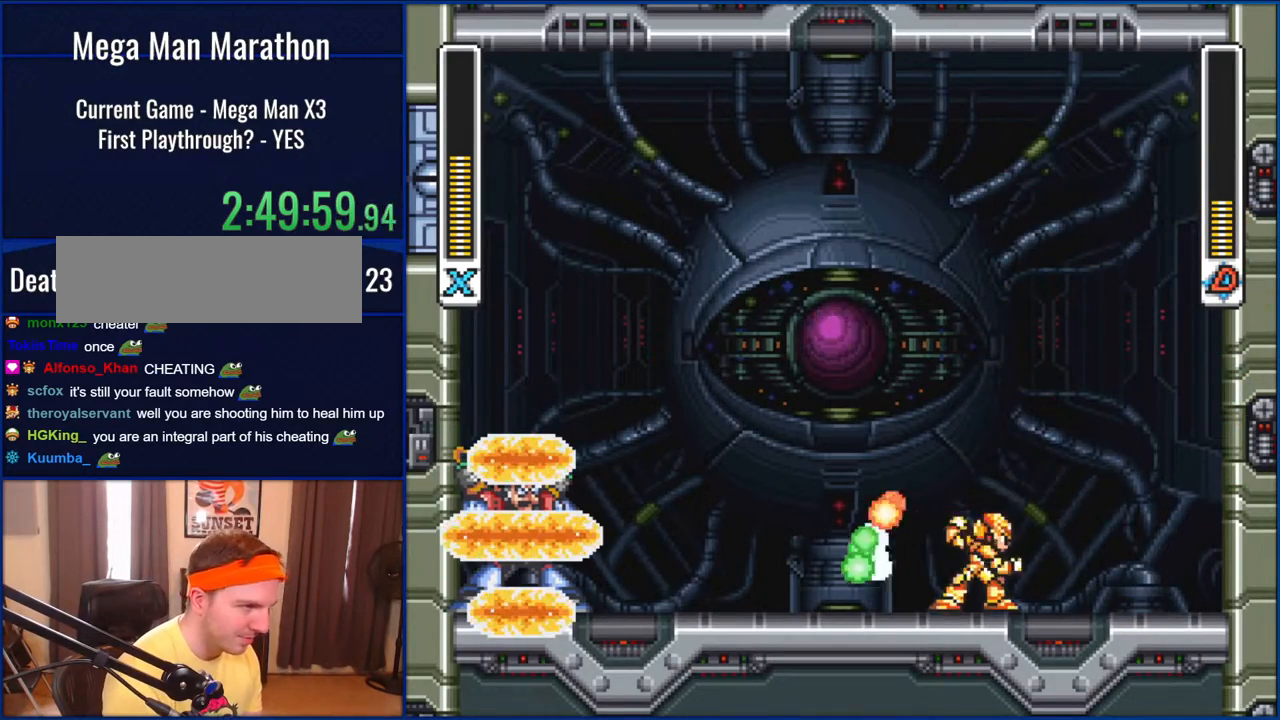
{"buttons": ["DPAD_RIGHT"], "events": [[17, "DPAD_RIGHT", "down"]]}
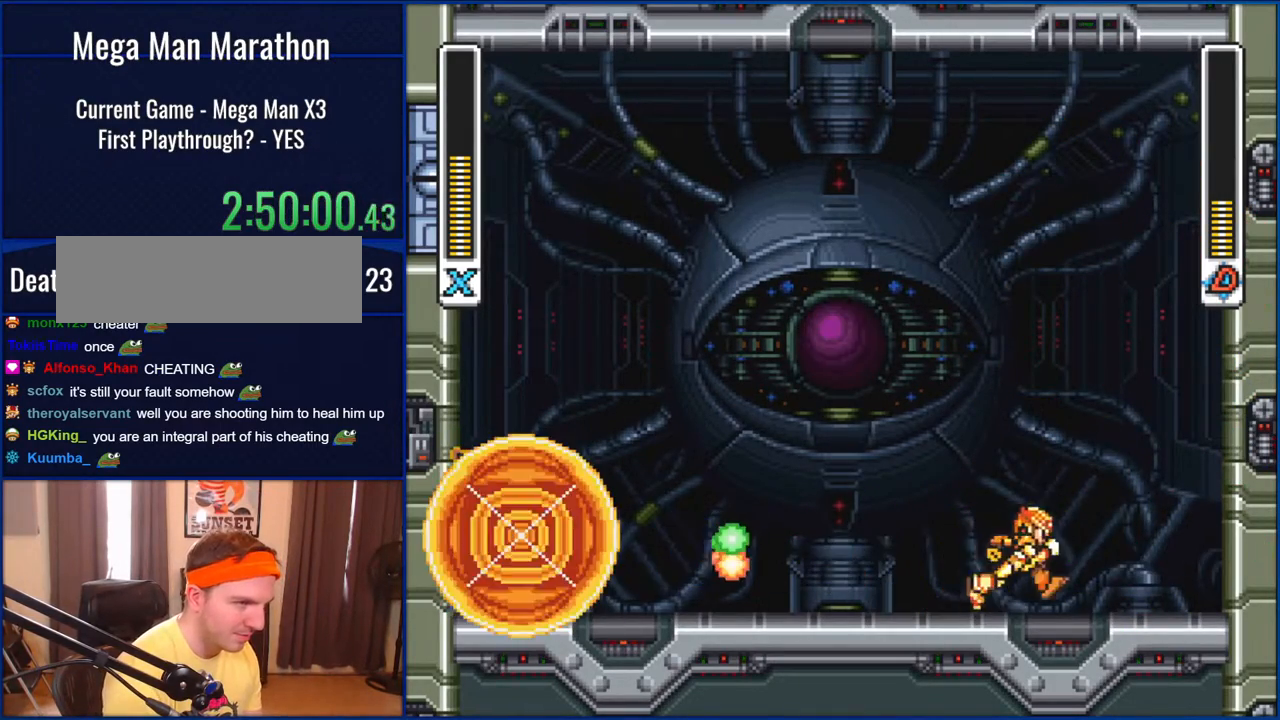
{"buttons": ["B", "DPAD_RIGHT"], "events": [[217, "B", "down"]]}
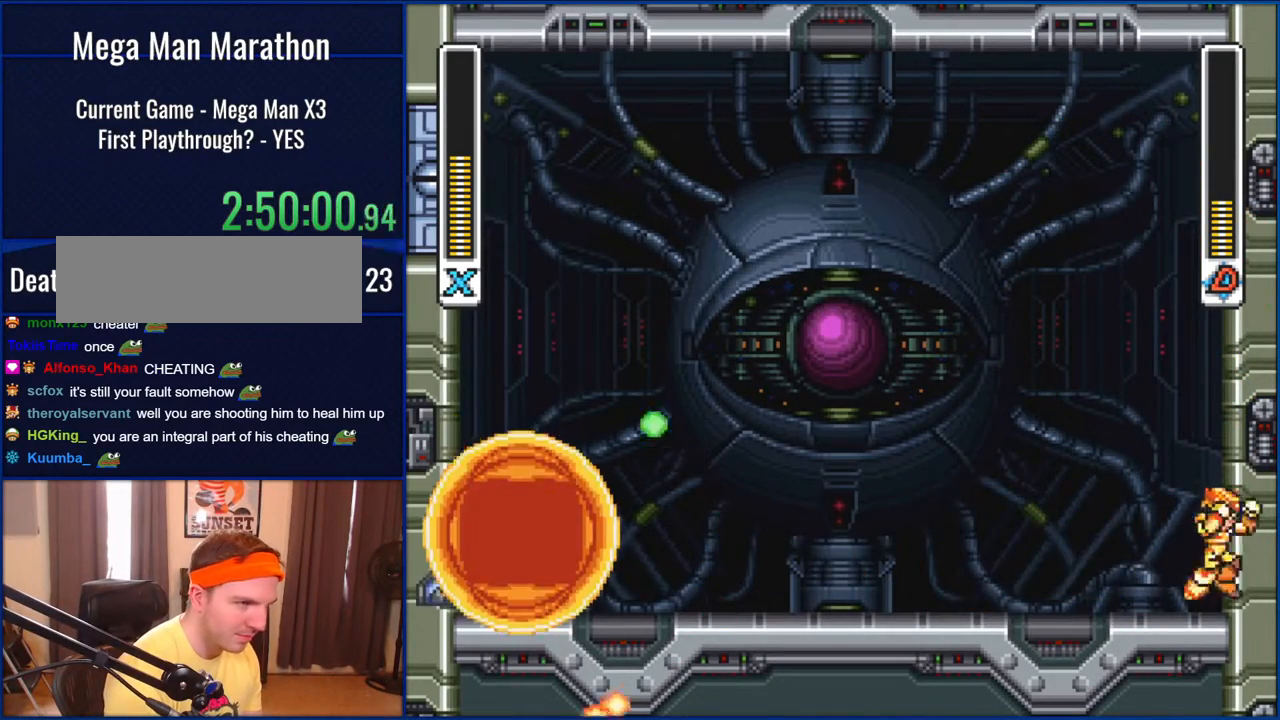
{"buttons": ["B", "DPAD_RIGHT"], "events": [[17, "B", "up"], [83, "B", "down"], [400, "B", "up"], [450, "B", "down"]]}
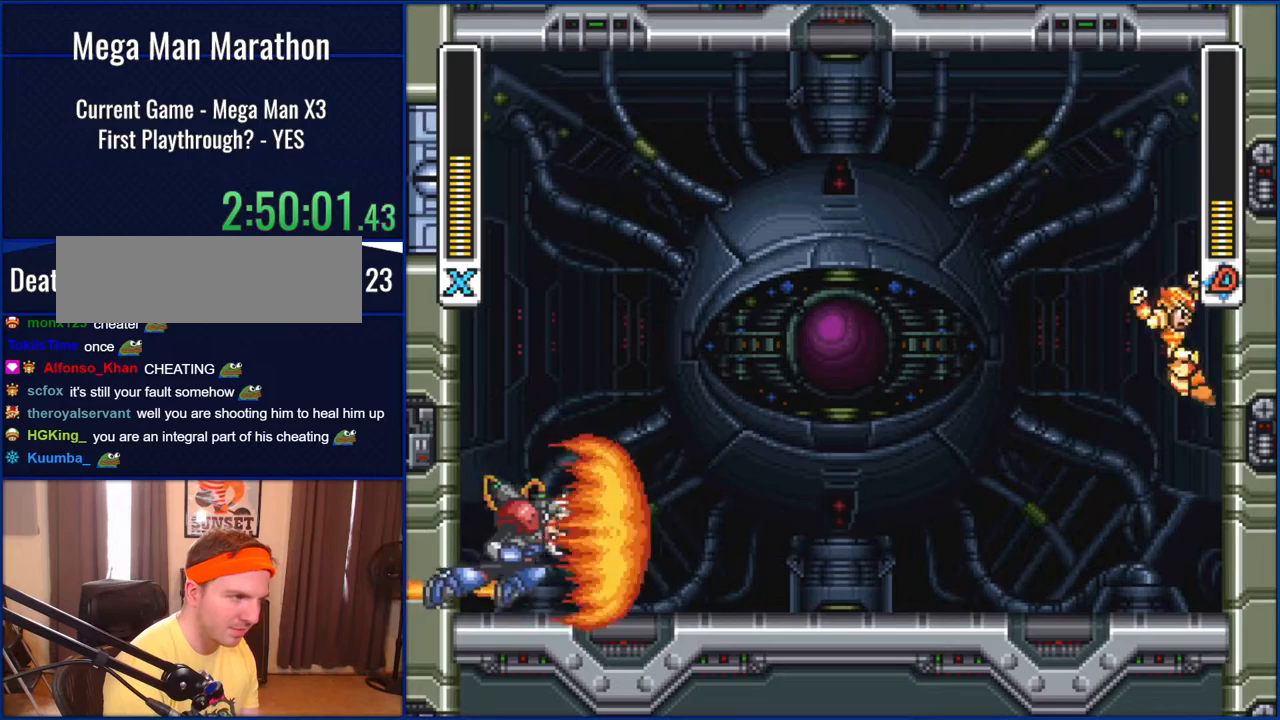
{"buttons": ["B", "DPAD_LEFT"], "events": [[283, "B", "up"], [383, "B", "down"], [450, "DPAD_RIGHT", "up"], [483, "DPAD_LEFT", "down"]]}
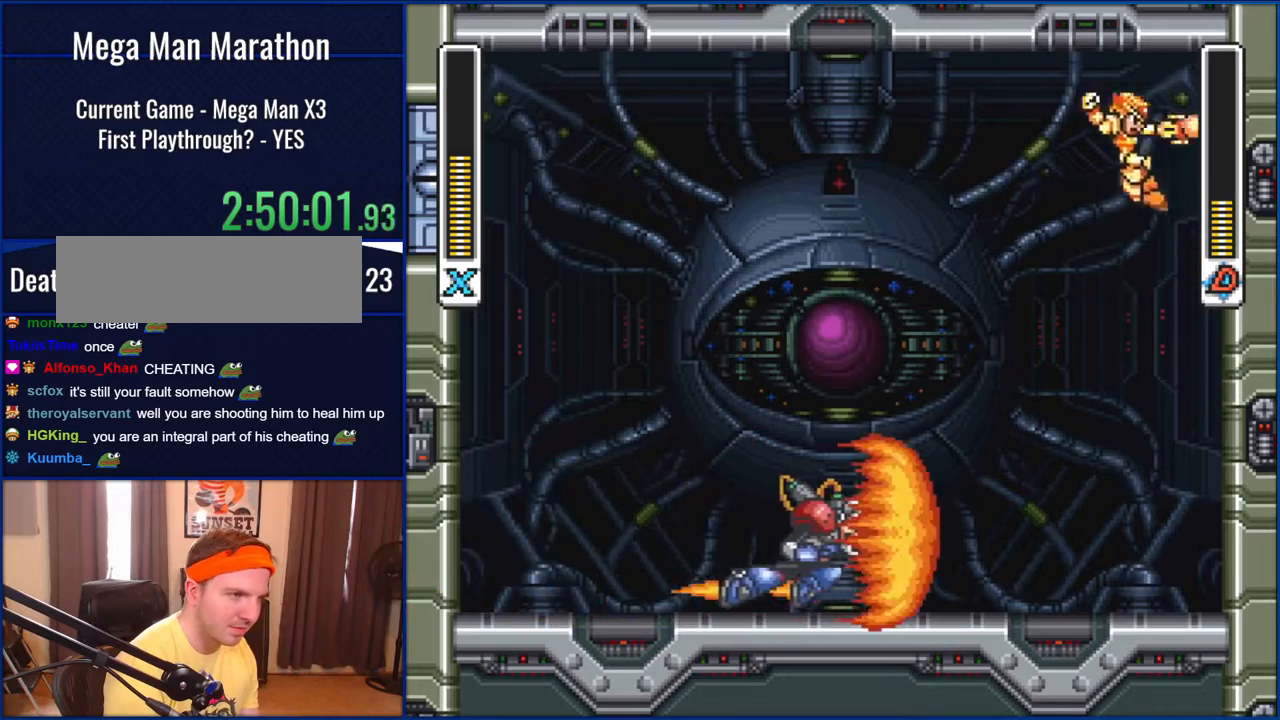
{"buttons": ["Y", "DPAD_LEFT"], "events": [[83, "Y", "down"], [183, "B", "up"]]}
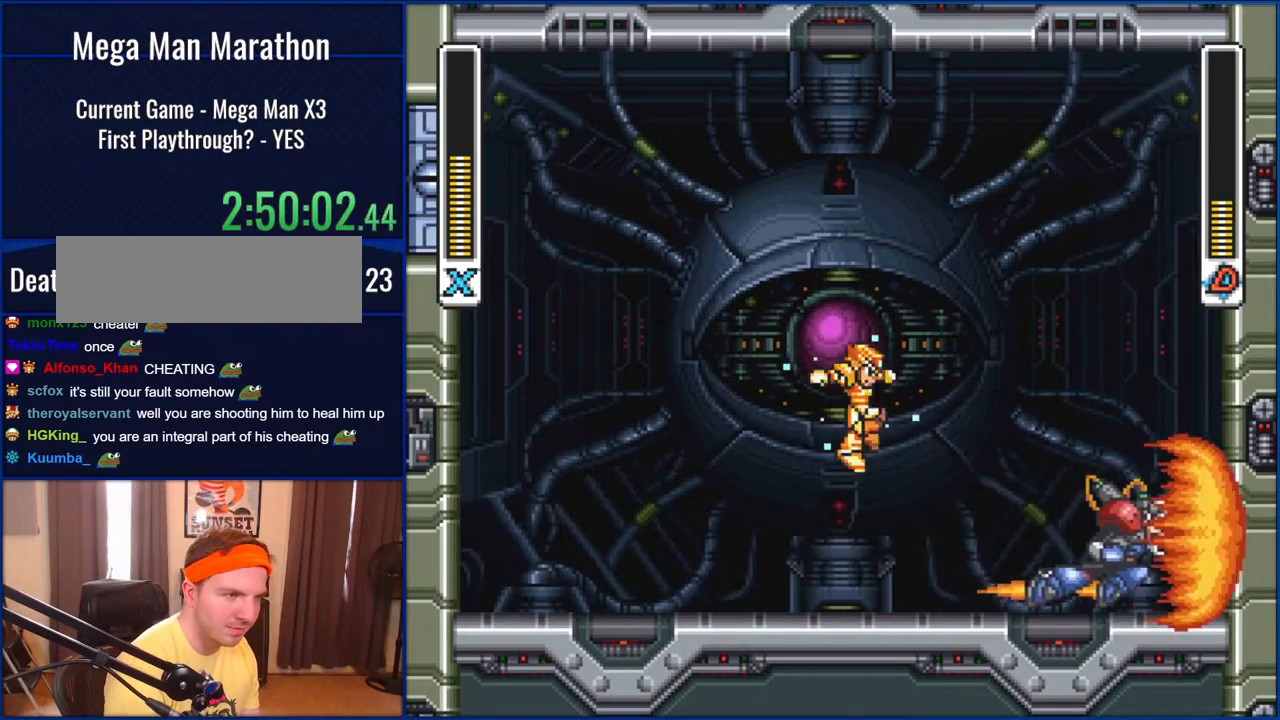
{"buttons": ["Y"], "events": [[50, "DPAD_LEFT", "up"], [83, "DPAD_RIGHT", "down"], [200, "Y", "up"], [383, "DPAD_RIGHT", "up"], [417, "Y", "down"]]}
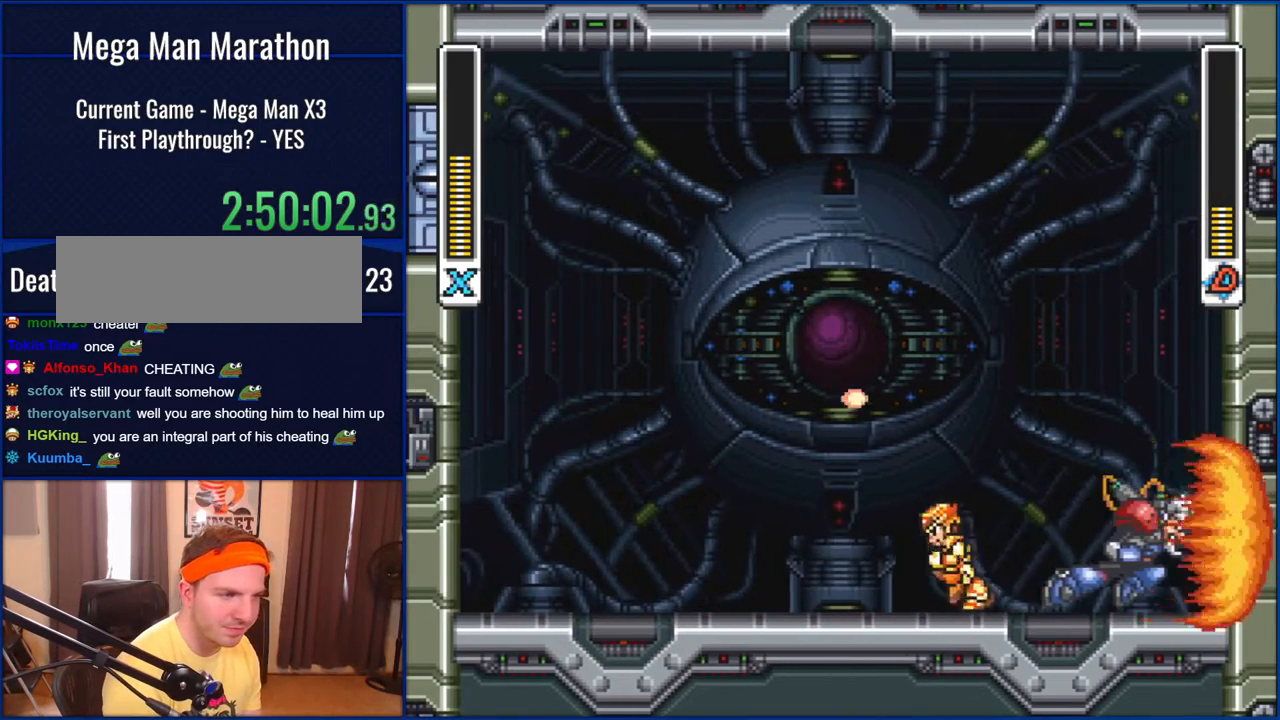
{"buttons": ["Y", "DPAD_RIGHT"], "events": [[17, "DPAD_LEFT", "down"], [383, "DPAD_LEFT", "up"], [450, "DPAD_RIGHT", "down"]]}